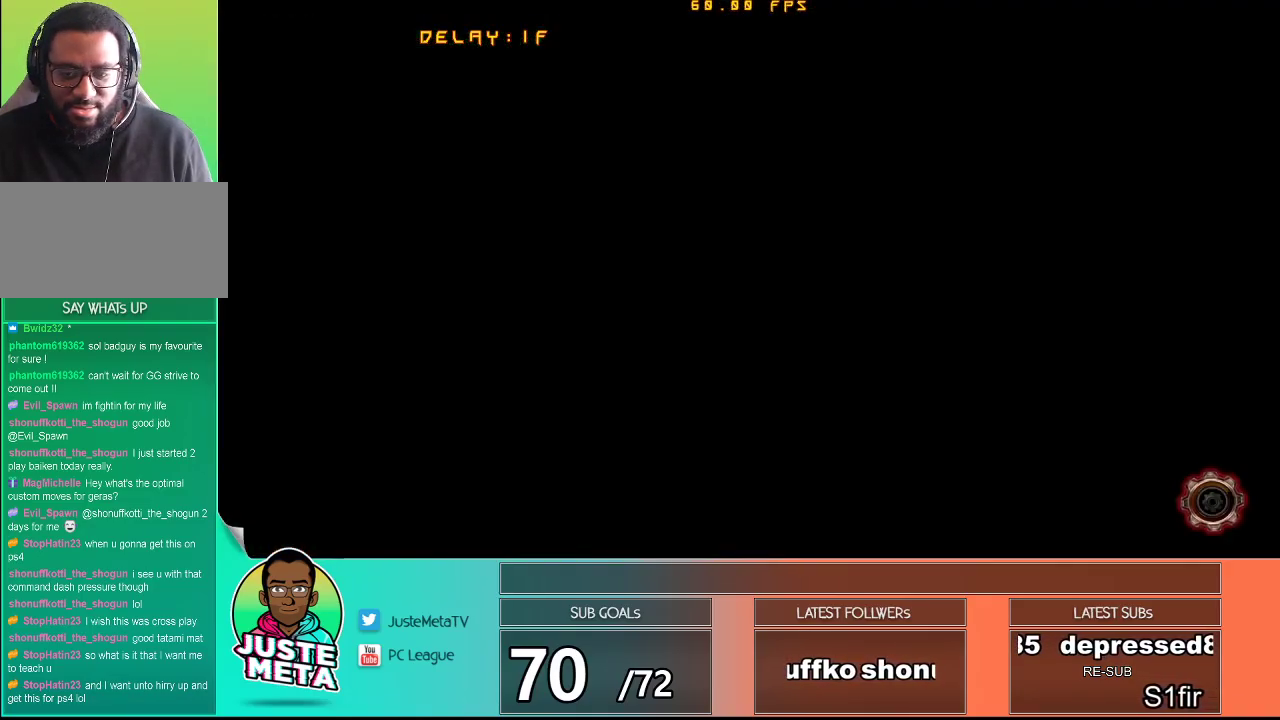
Gameplay with a controller (arcade stick); each line is a JSON object with the inputs held at the frame after it. "events" lists button and stick changes between this image and that frame as [ms after this image, input, new state], when the widget could be followed in between. Not read: L3 R3.
{"buttons": [], "left_stick": "center", "events": [[33, "CROSS", "down"], [83, "CROSS", "up"]]}
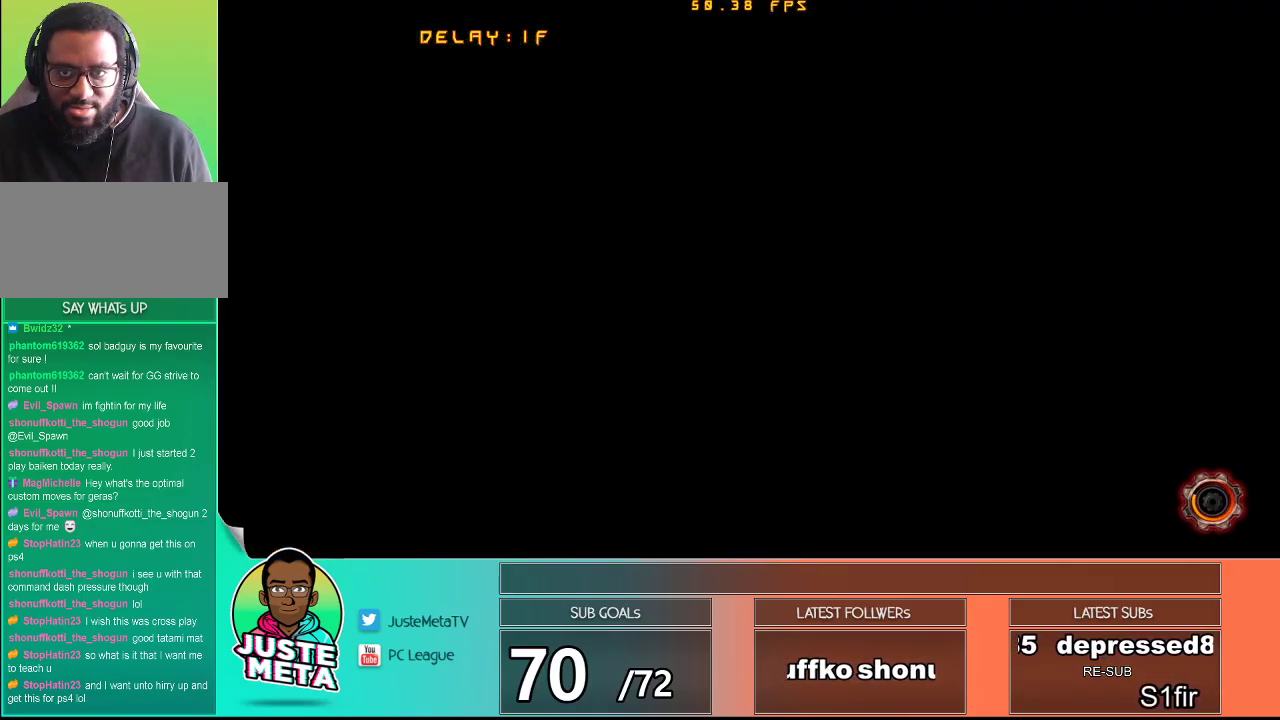
{"buttons": [], "left_stick": "center", "events": []}
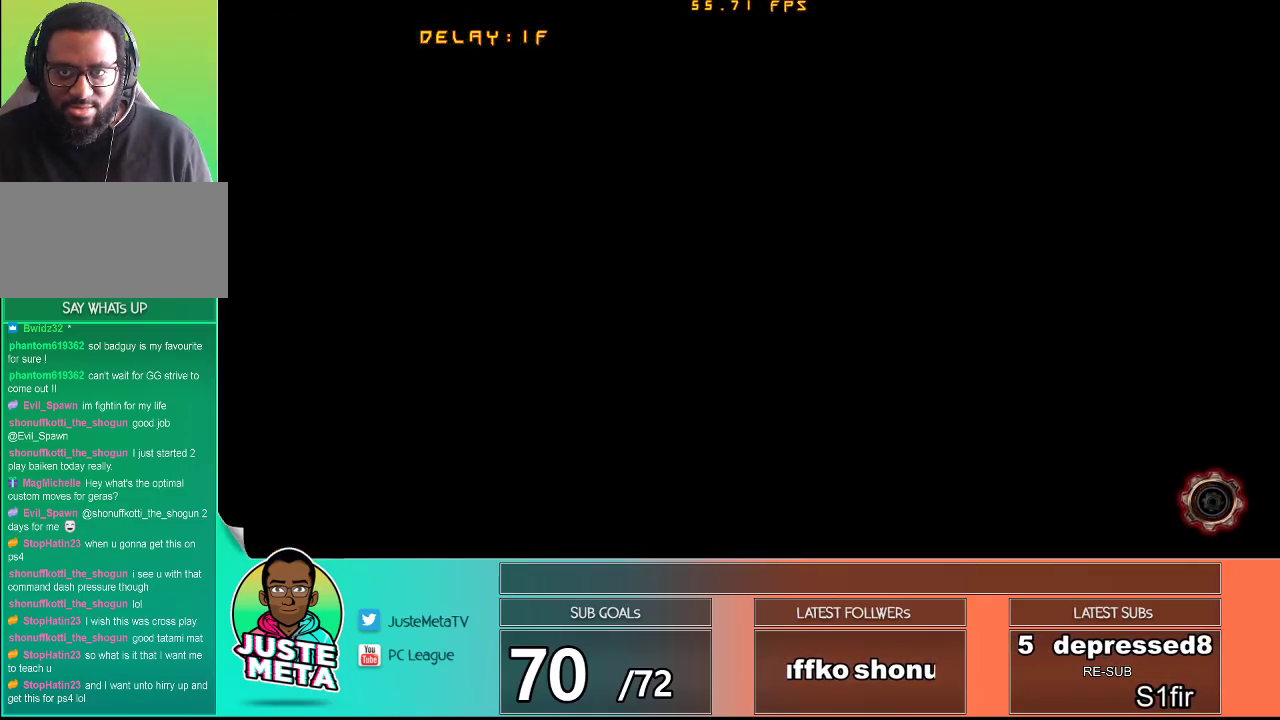
{"buttons": [], "left_stick": "center", "events": []}
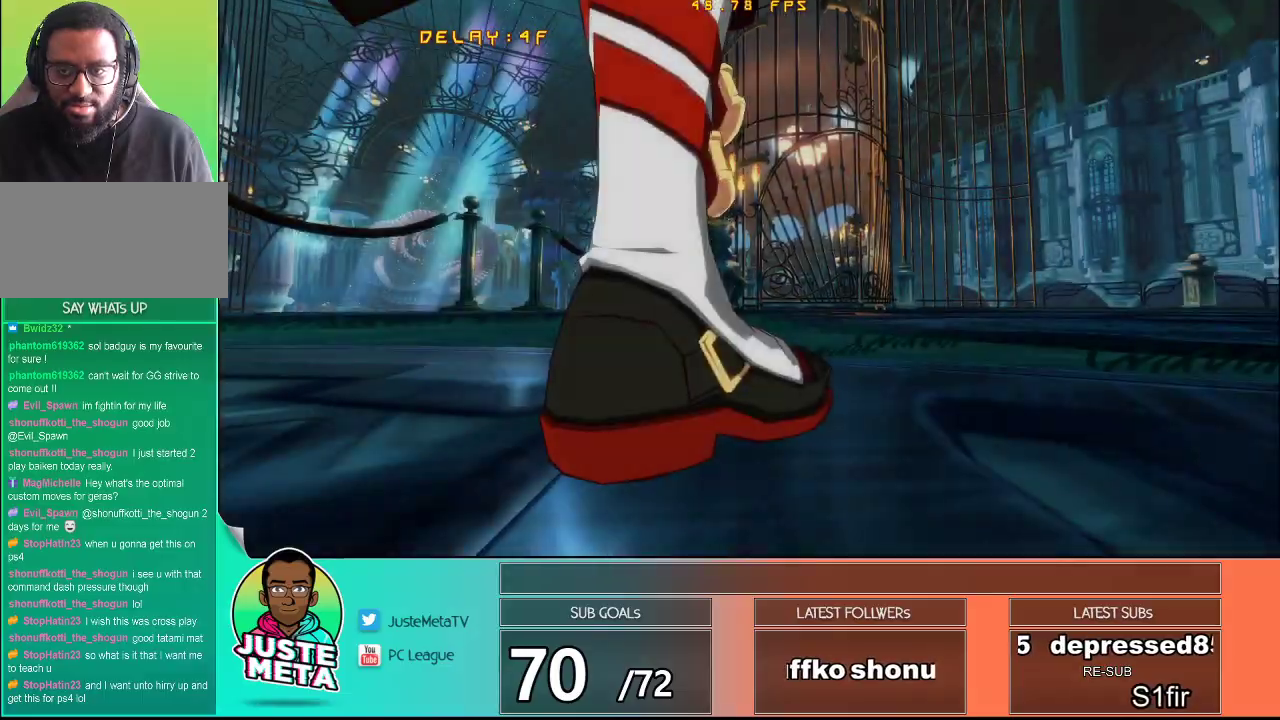
{"buttons": [], "left_stick": "center", "events": []}
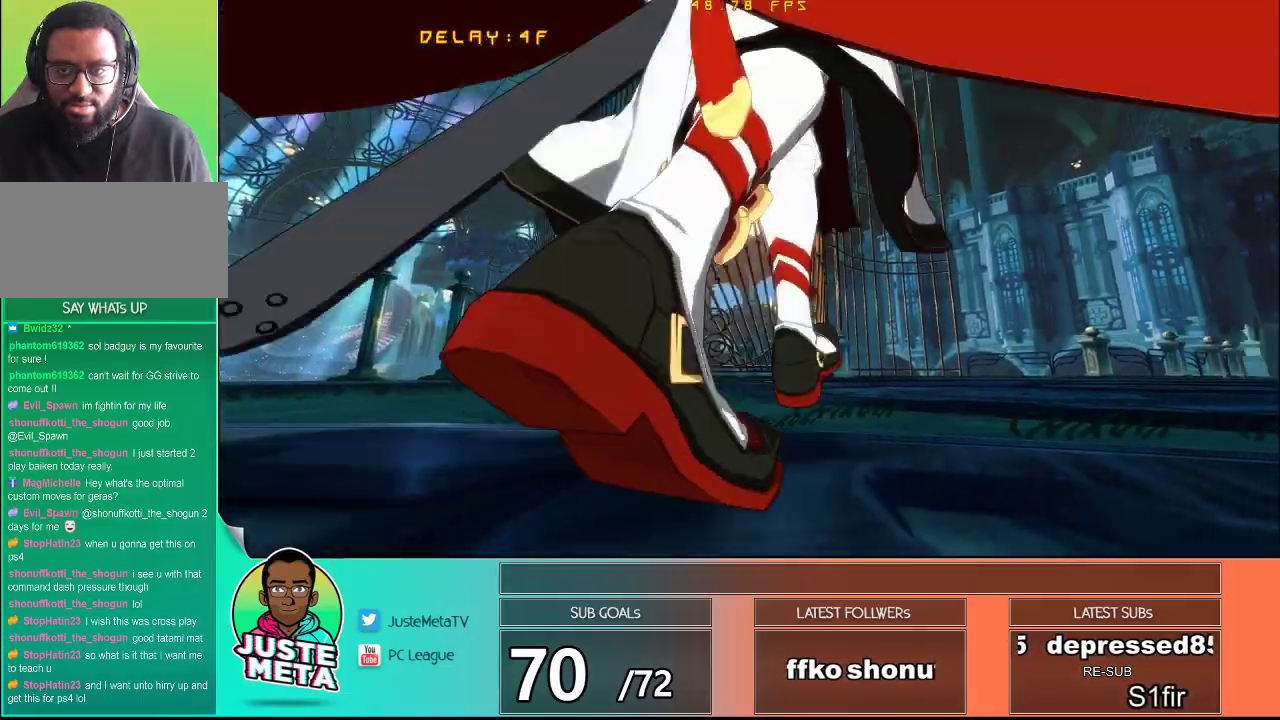
{"buttons": [], "left_stick": "center", "events": [[33, "CROSS", "down"], [117, "CROSS", "up"]]}
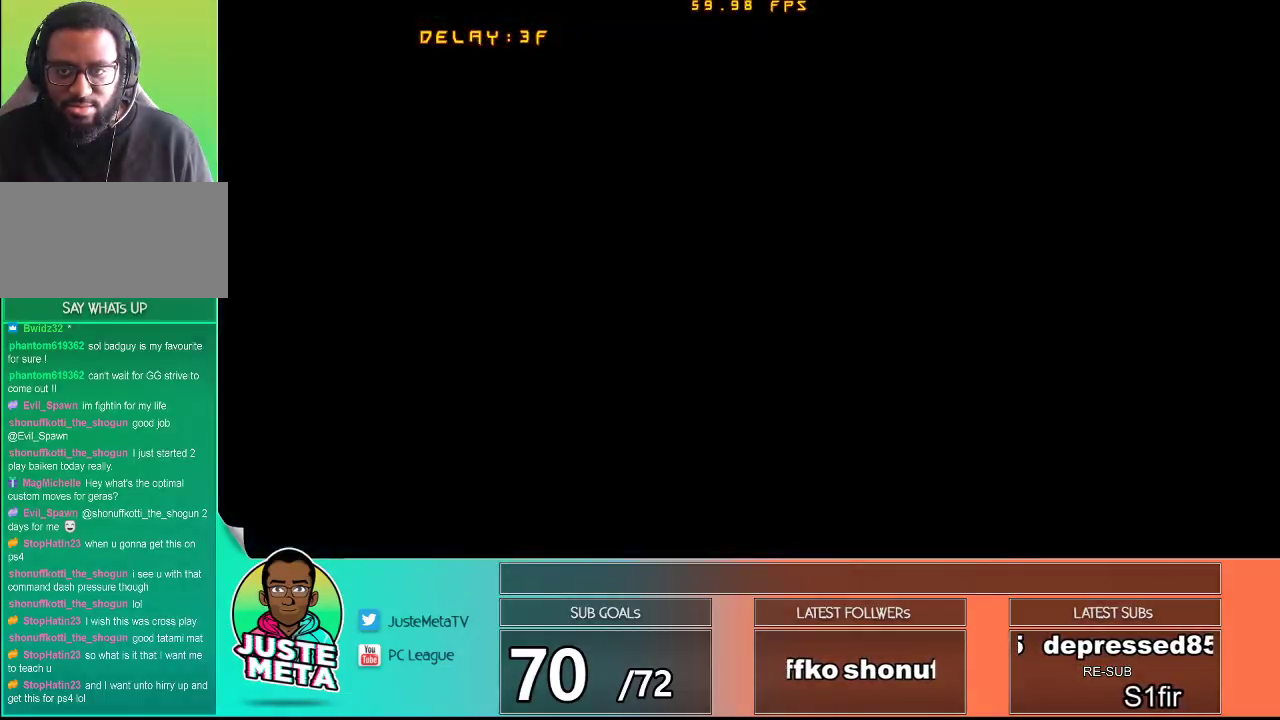
{"buttons": [], "left_stick": "center", "events": []}
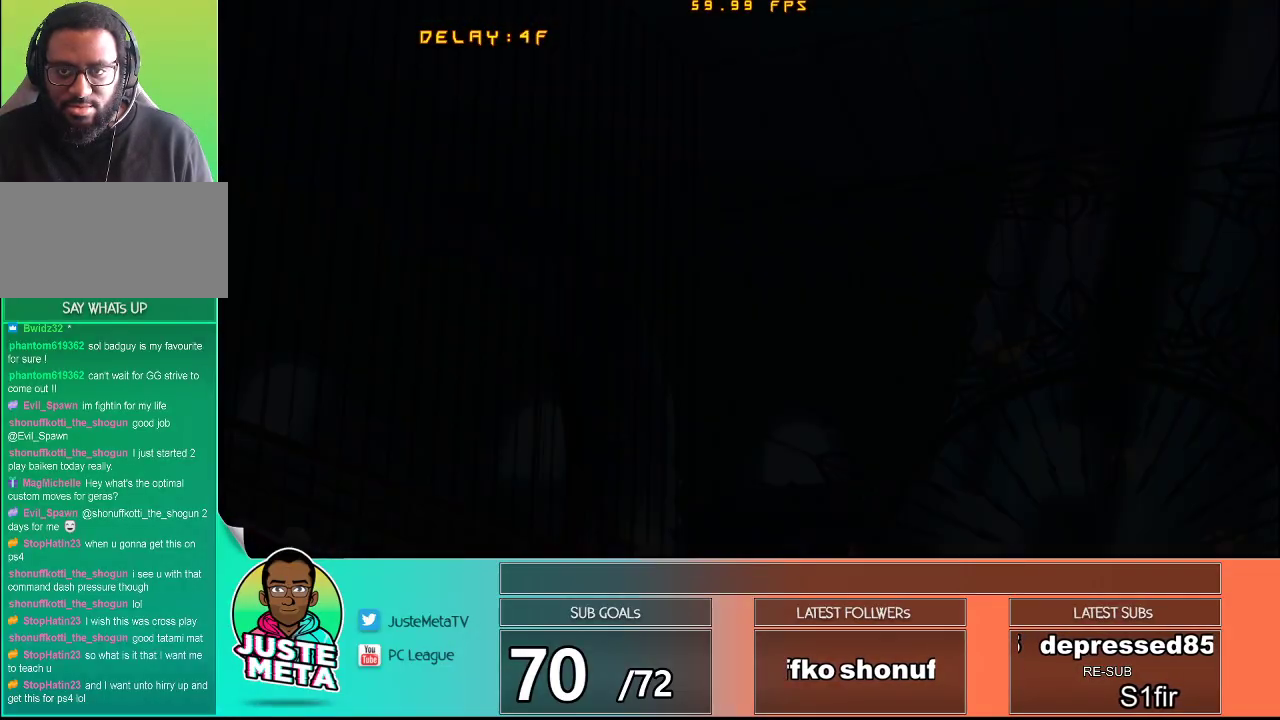
{"buttons": [], "left_stick": "center", "events": []}
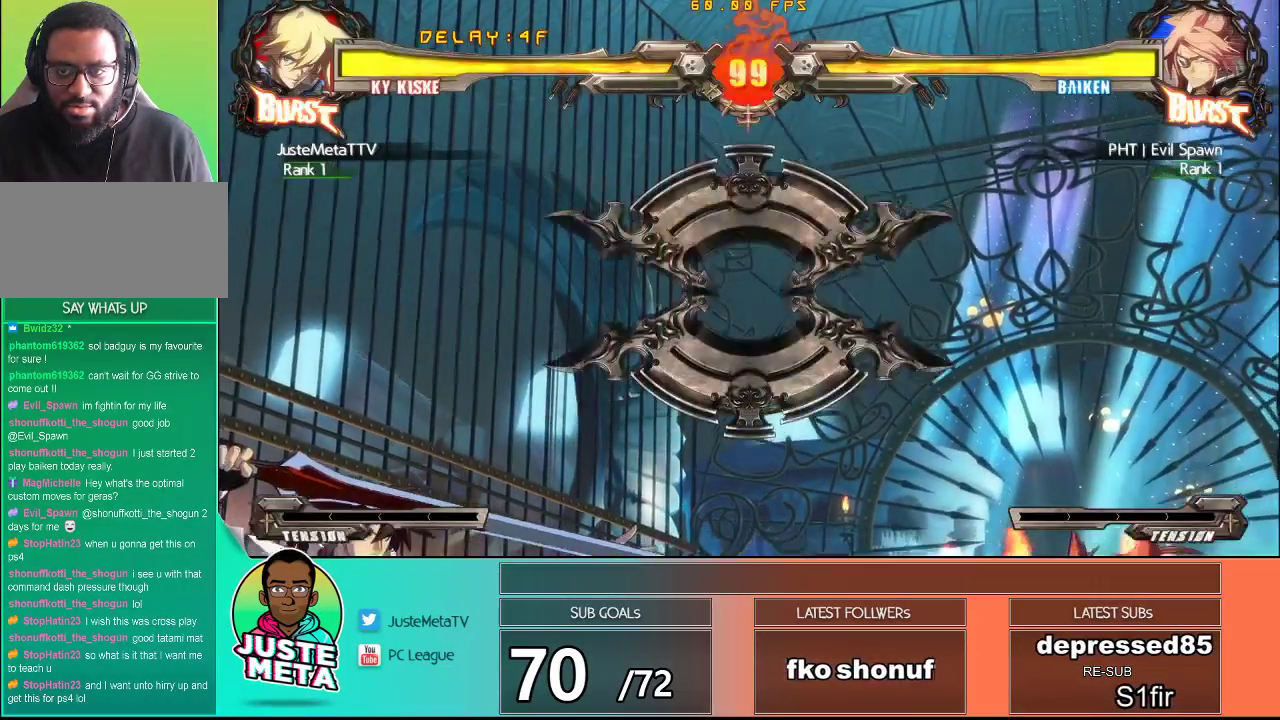
{"buttons": [], "left_stick": "center", "events": []}
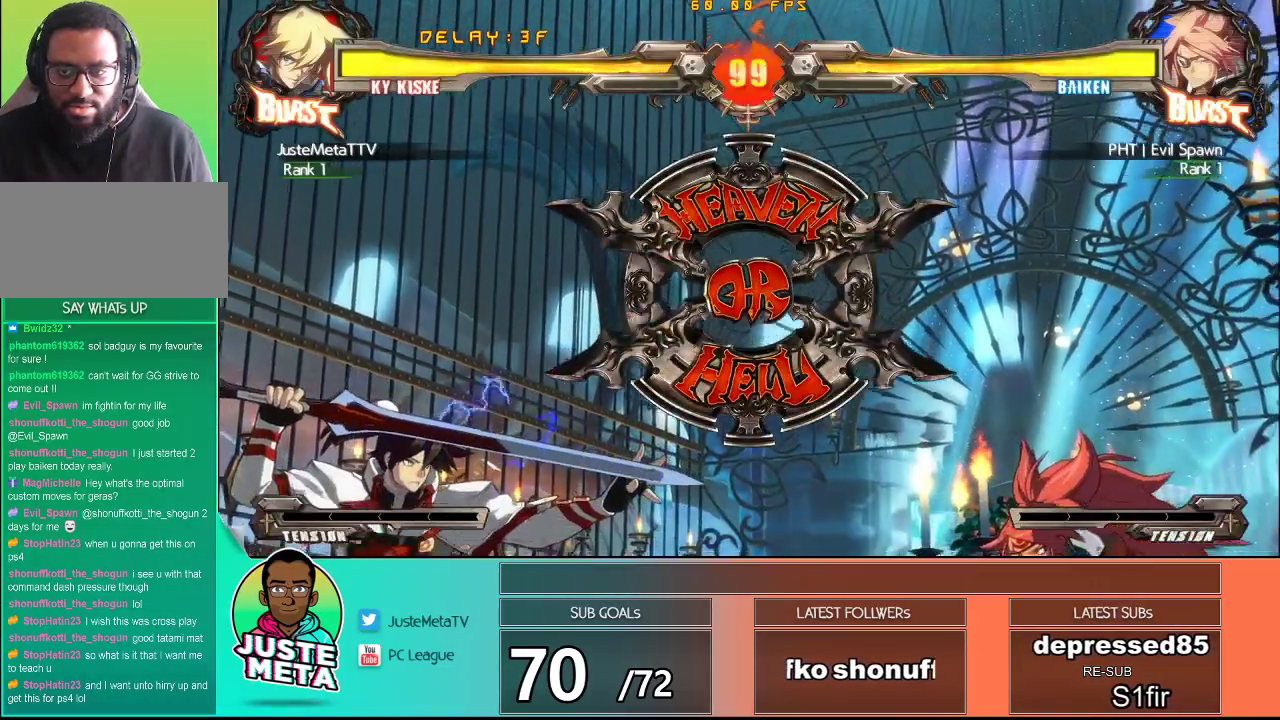
{"buttons": [], "left_stick": "center", "events": []}
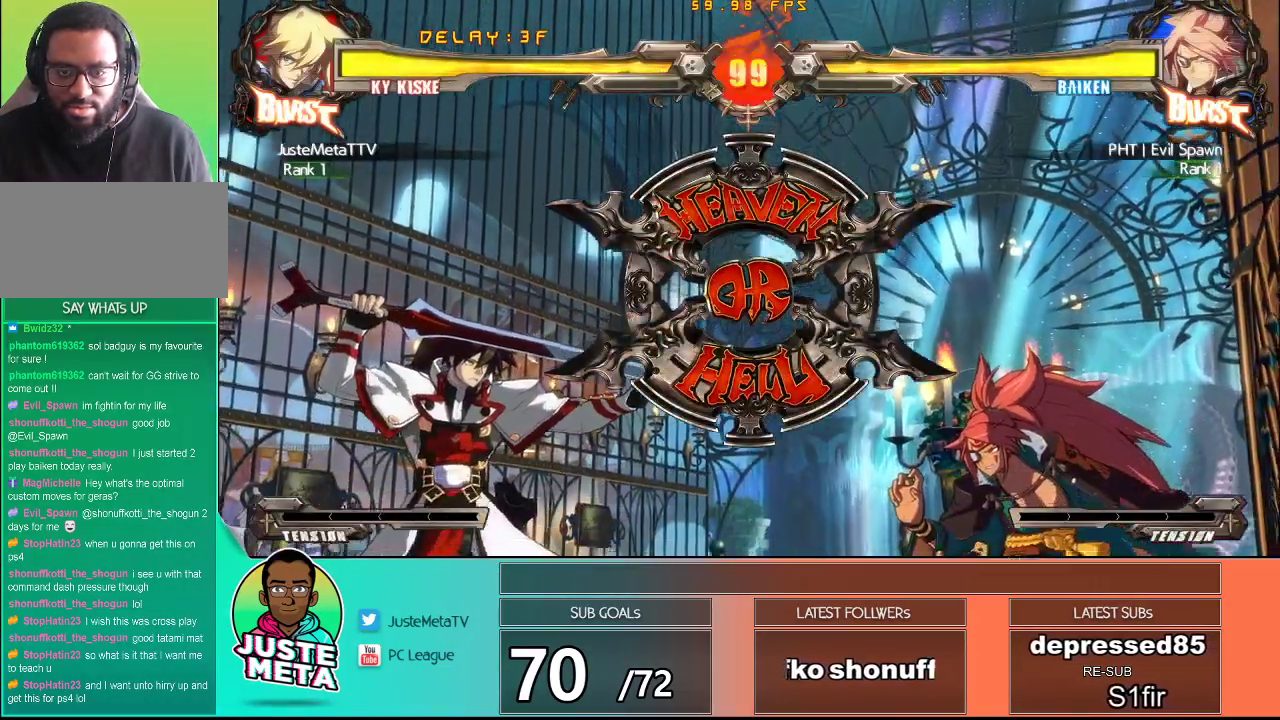
{"buttons": [], "left_stick": "center", "events": []}
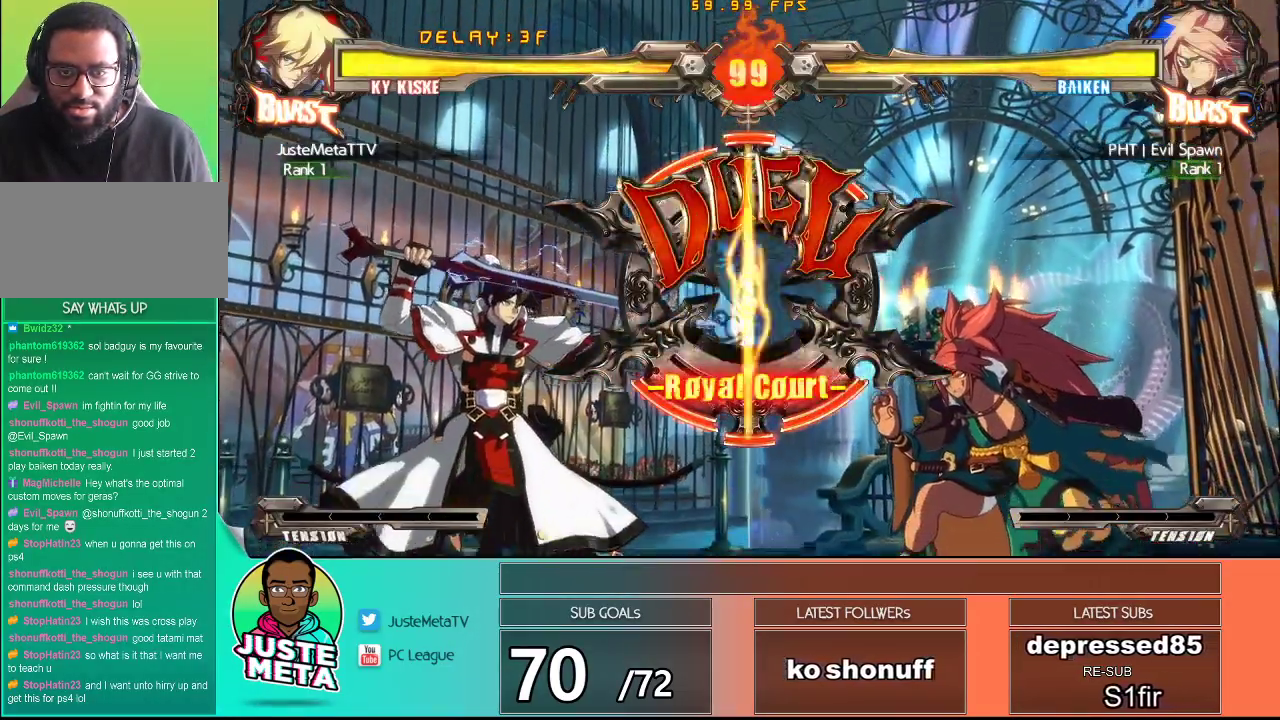
{"buttons": [], "left_stick": "center", "events": []}
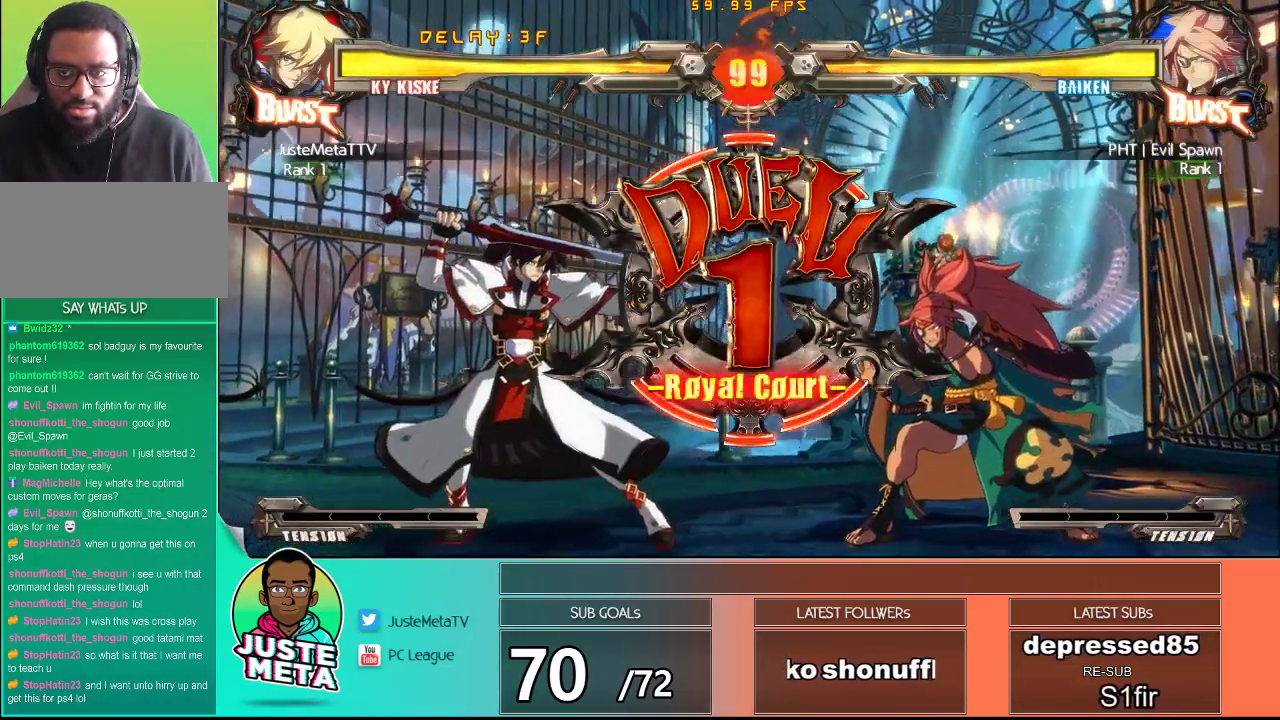
{"buttons": [], "left_stick": "center", "events": []}
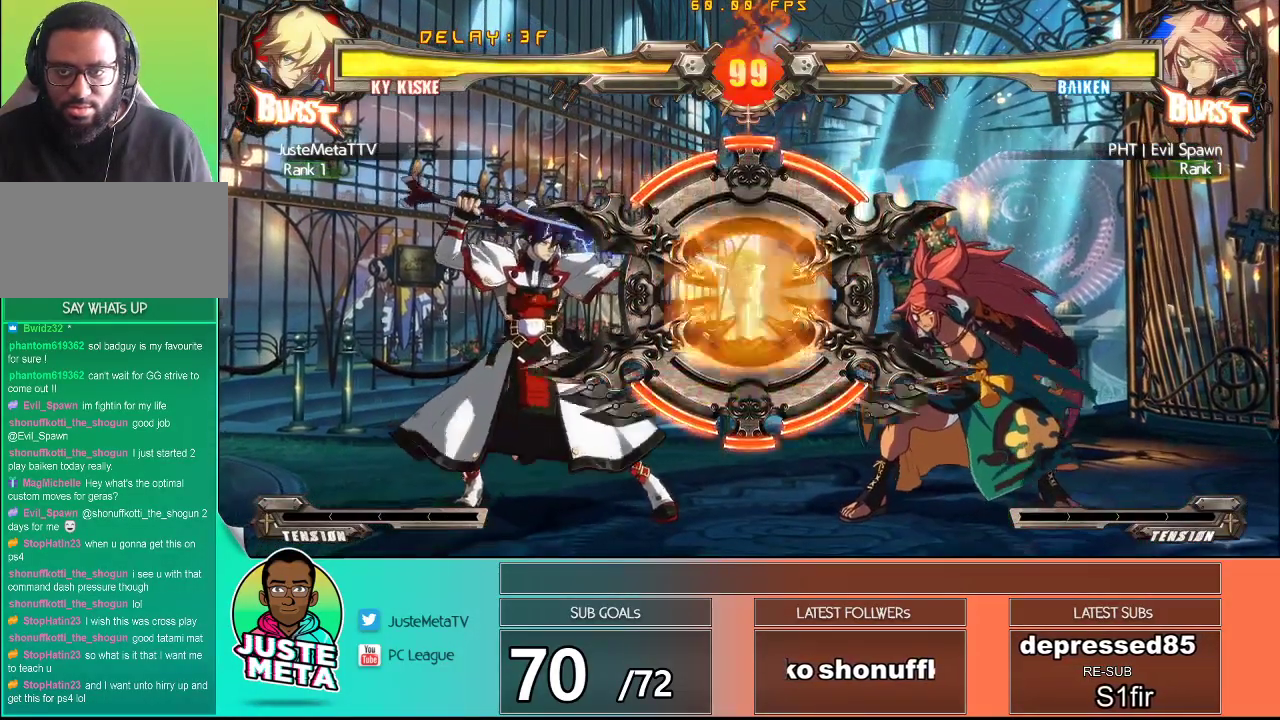
{"buttons": [], "left_stick": "center", "events": []}
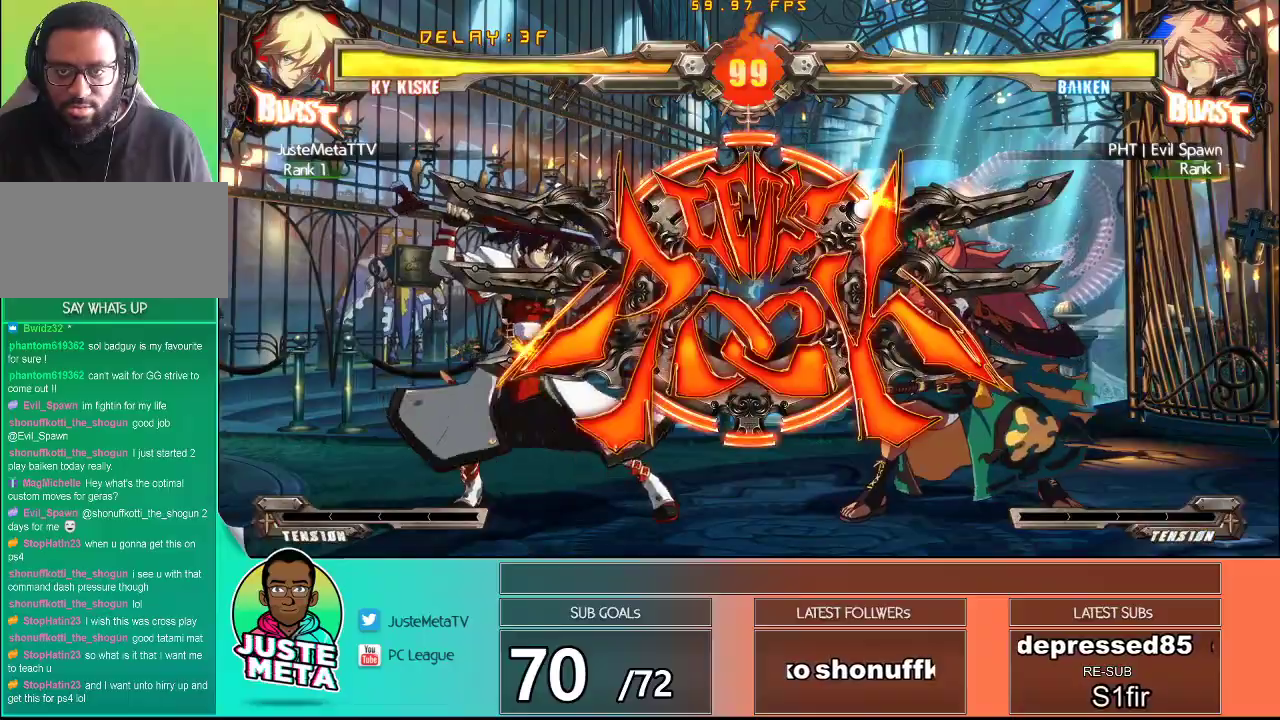
{"buttons": [], "left_stick": "up-right", "events": [[433, "left_stick", "up-right"]]}
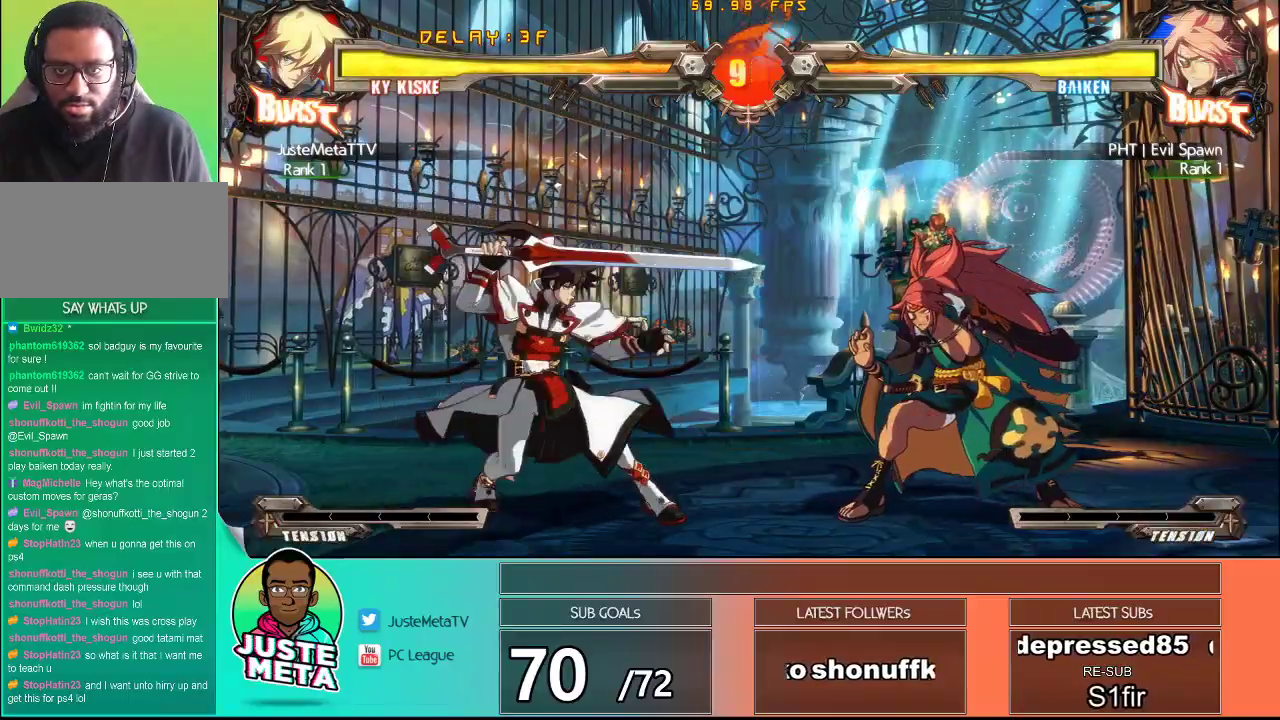
{"buttons": ["TRIANGLE"], "left_stick": "up", "events": [[100, "left_stick", "right"], [317, "left_stick", "down-right"], [467, "TRIANGLE", "down"], [500, "left_stick", "up"]]}
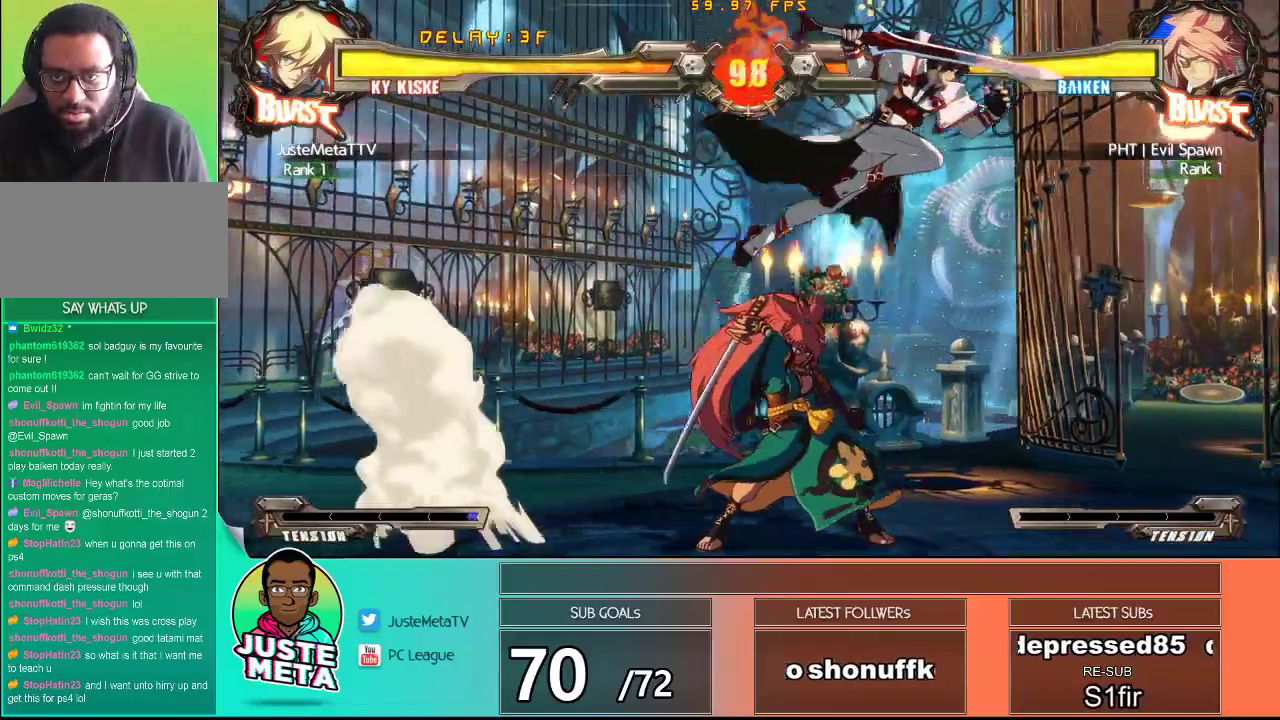
{"buttons": [], "left_stick": "down-right", "events": [[67, "TRIANGLE", "up"], [67, "left_stick", "center"], [417, "left_stick", "right"], [483, "left_stick", "down-right"]]}